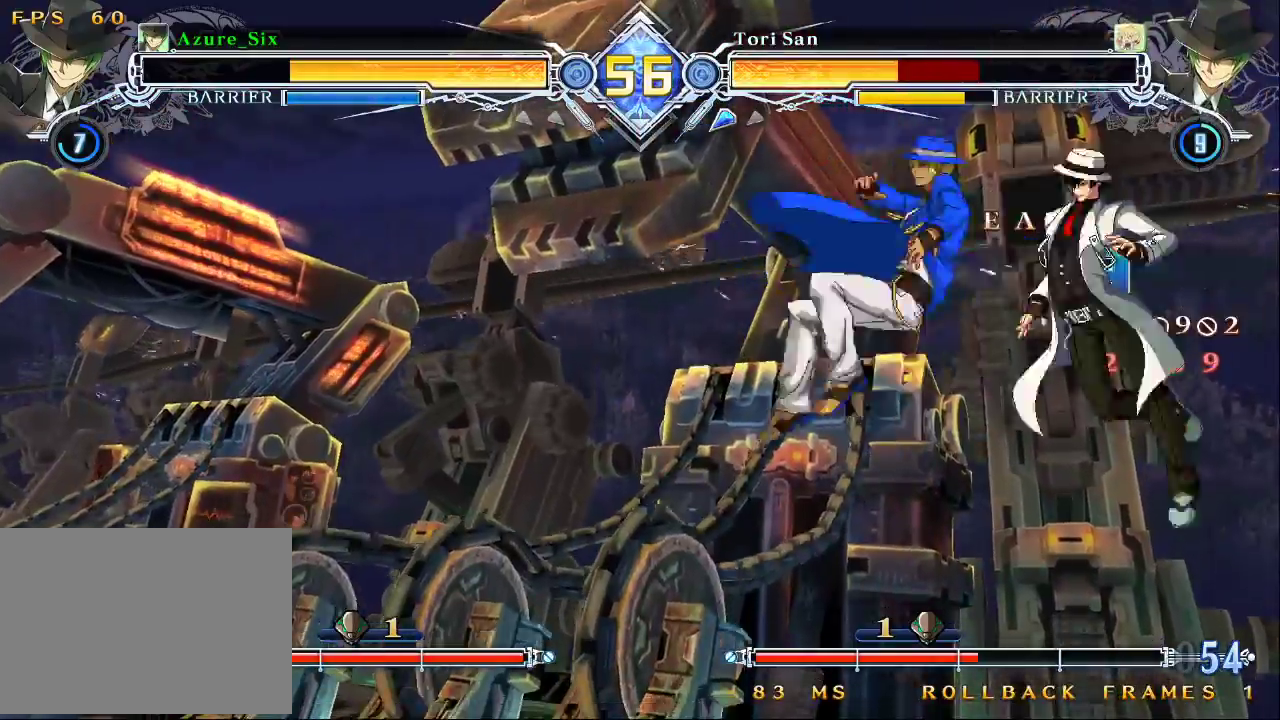
Gameplay with a controller (arcade stick); each line is a JSON object with the inputs held at the frame after it (dt_ms = milliseconds from this image to that frame). "events" lists button and stick changes between this image and that frame as [ms after this image, input, new state], when the widget could be followed in between. Not read: L3 R3.
{"dt_ms": 500, "buttons": [], "left_stick": "center", "events": []}
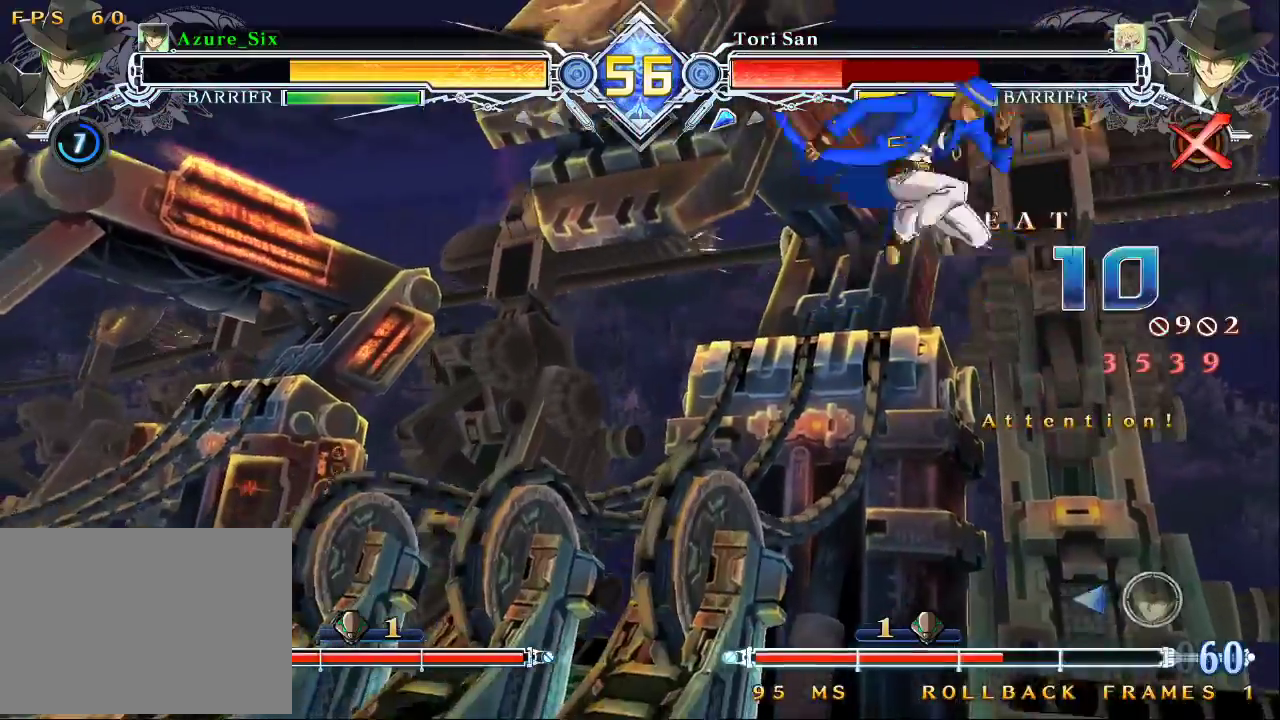
{"dt_ms": 500, "buttons": [], "left_stick": "down", "events": [[233, "left_stick", "down"]]}
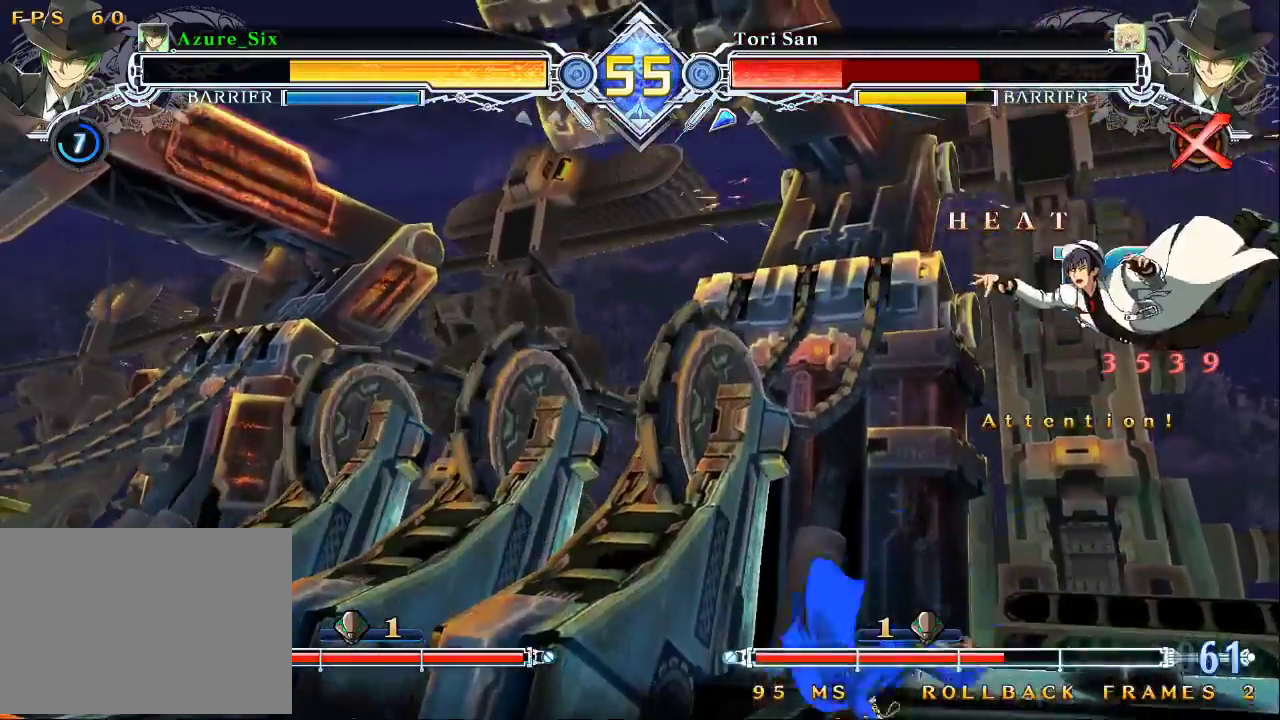
{"dt_ms": 500, "buttons": [], "left_stick": "center"}
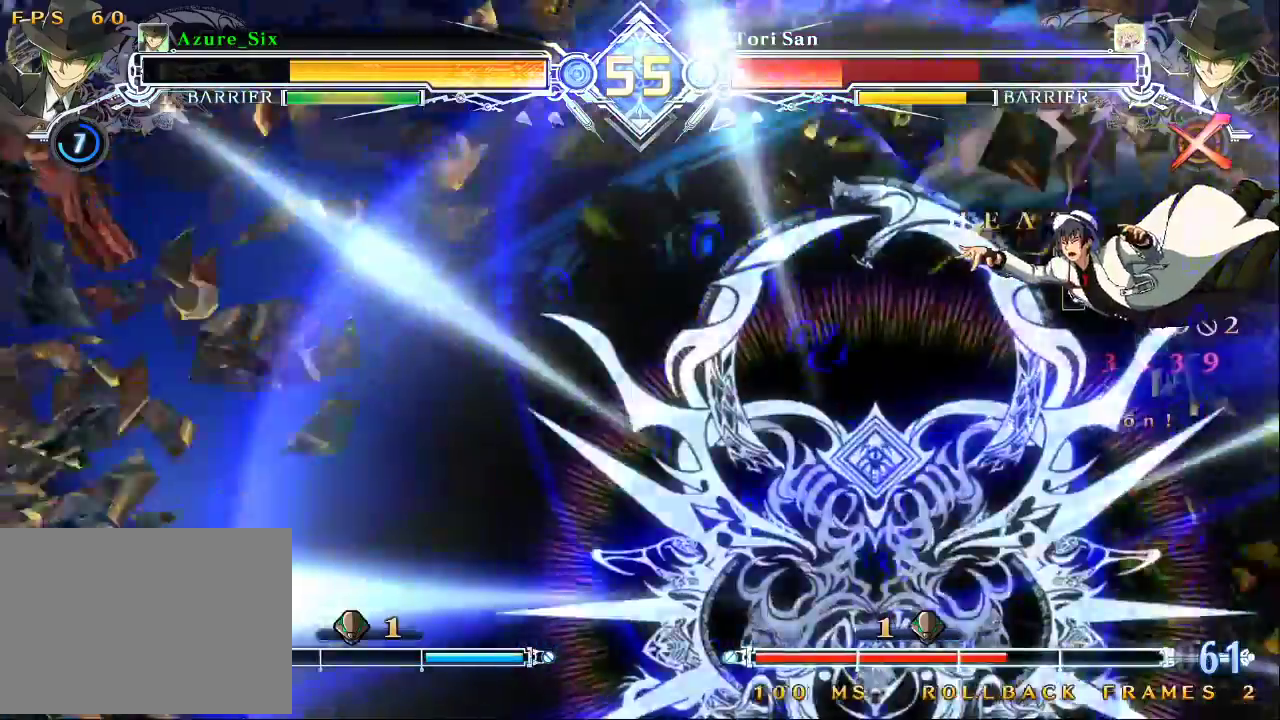
{"dt_ms": 500, "buttons": [], "left_stick": "center"}
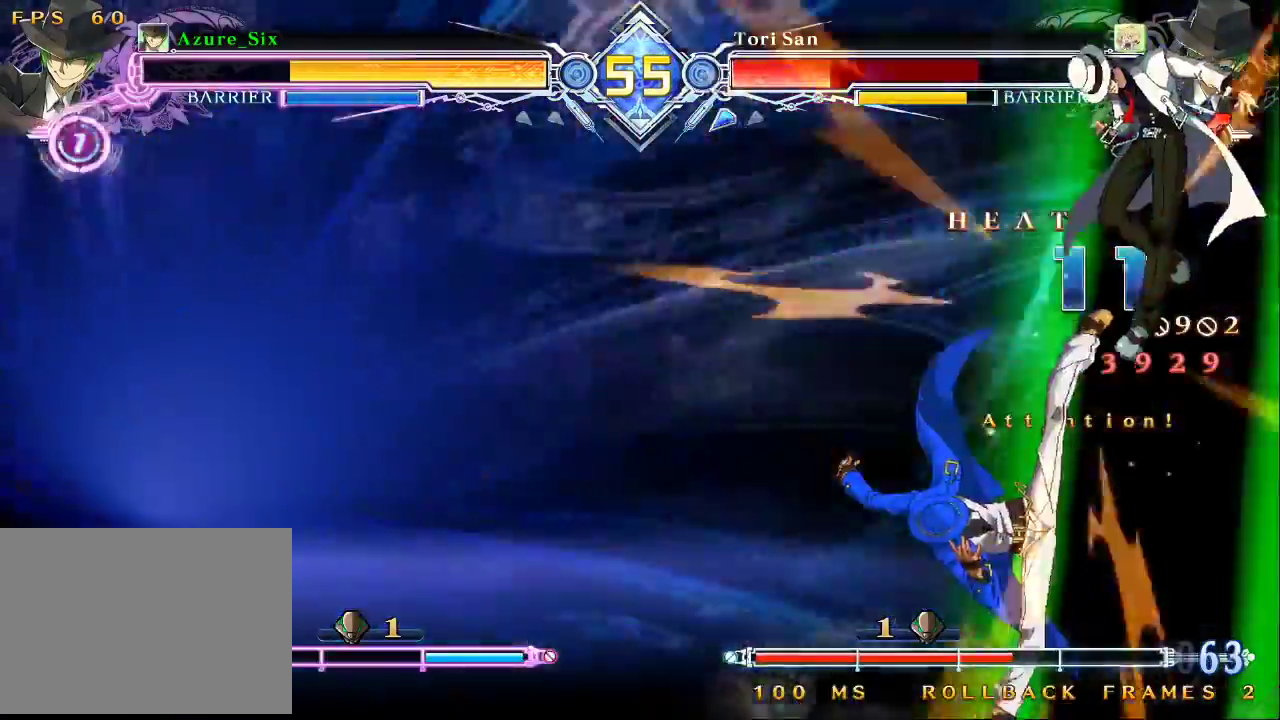
{"dt_ms": 500, "buttons": [], "left_stick": "center", "events": []}
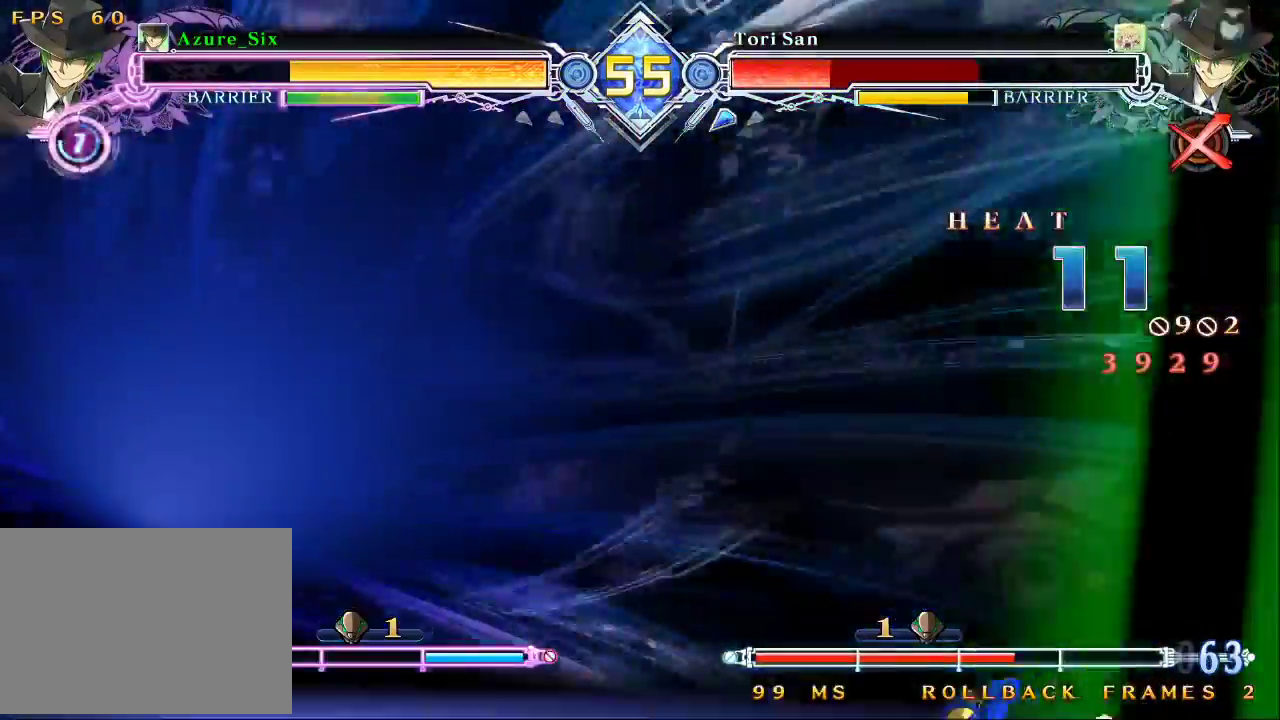
{"dt_ms": 500, "buttons": [], "left_stick": "center", "events": []}
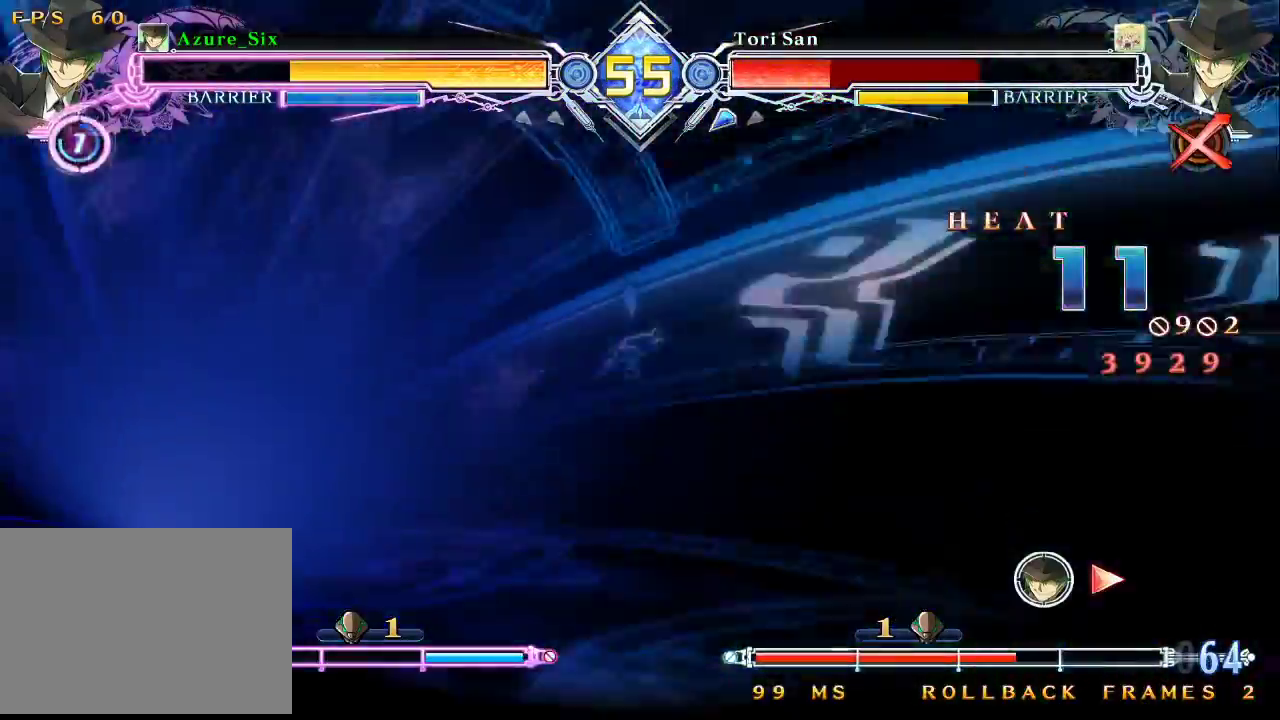
{"dt_ms": 500, "buttons": ["CROSS"], "left_stick": "center"}
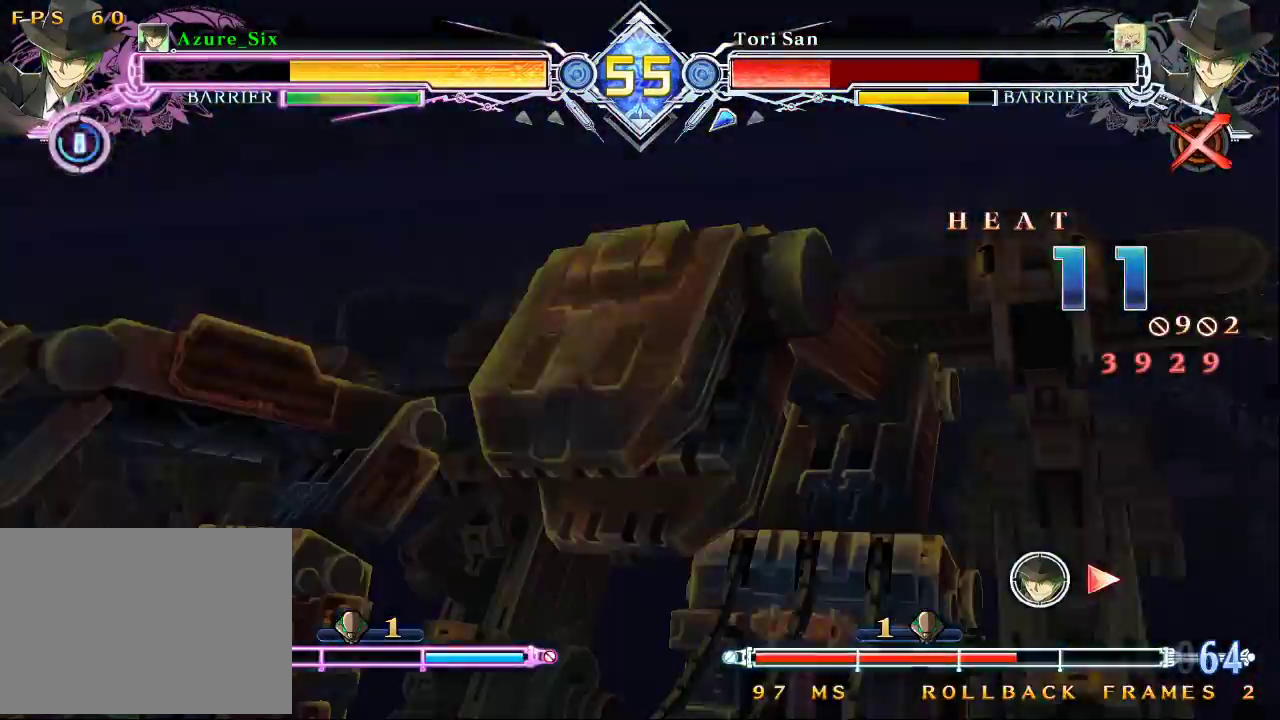
{"dt_ms": 500, "buttons": ["R1"], "left_stick": "center", "events": [[33, "CROSS", "up"], [500, "R1", "down"]]}
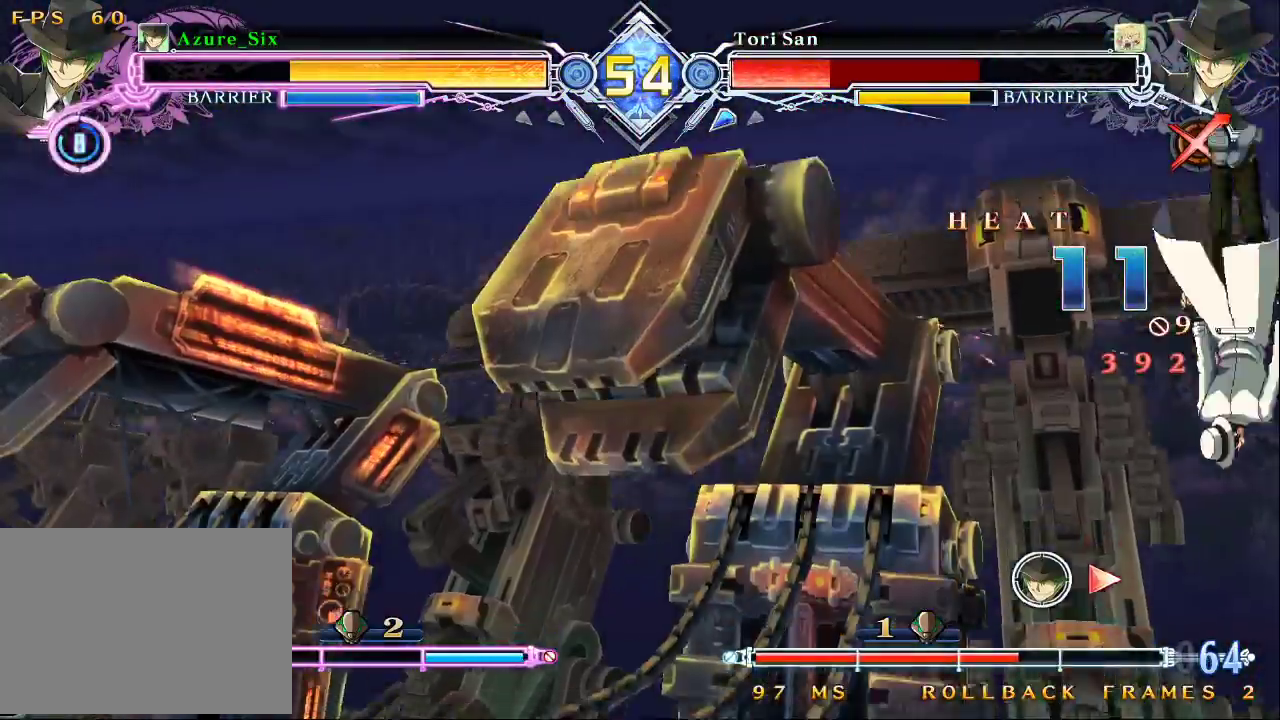
{"dt_ms": 500, "buttons": [], "left_stick": "center", "events": [[167, "R1", "up"]]}
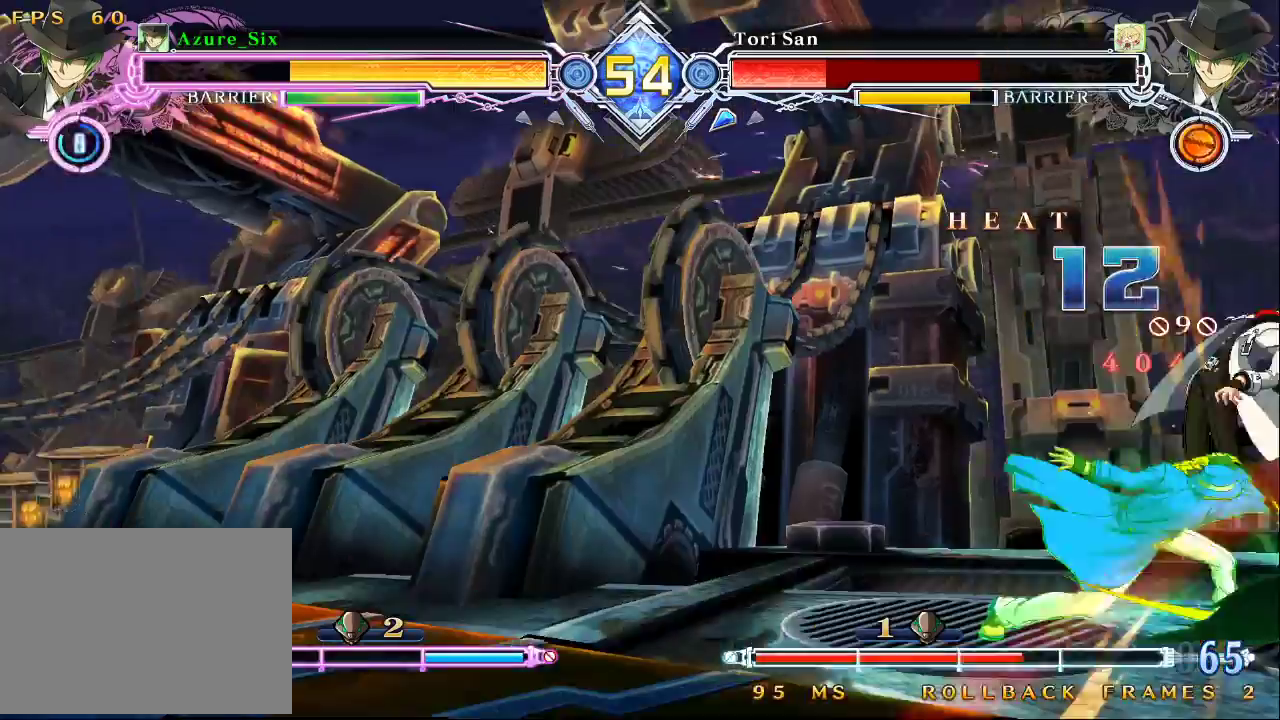
{"dt_ms": 500, "buttons": [], "left_stick": "right", "events": [[300, "left_stick", "right"], [367, "R1", "down"], [467, "R1", "up"]]}
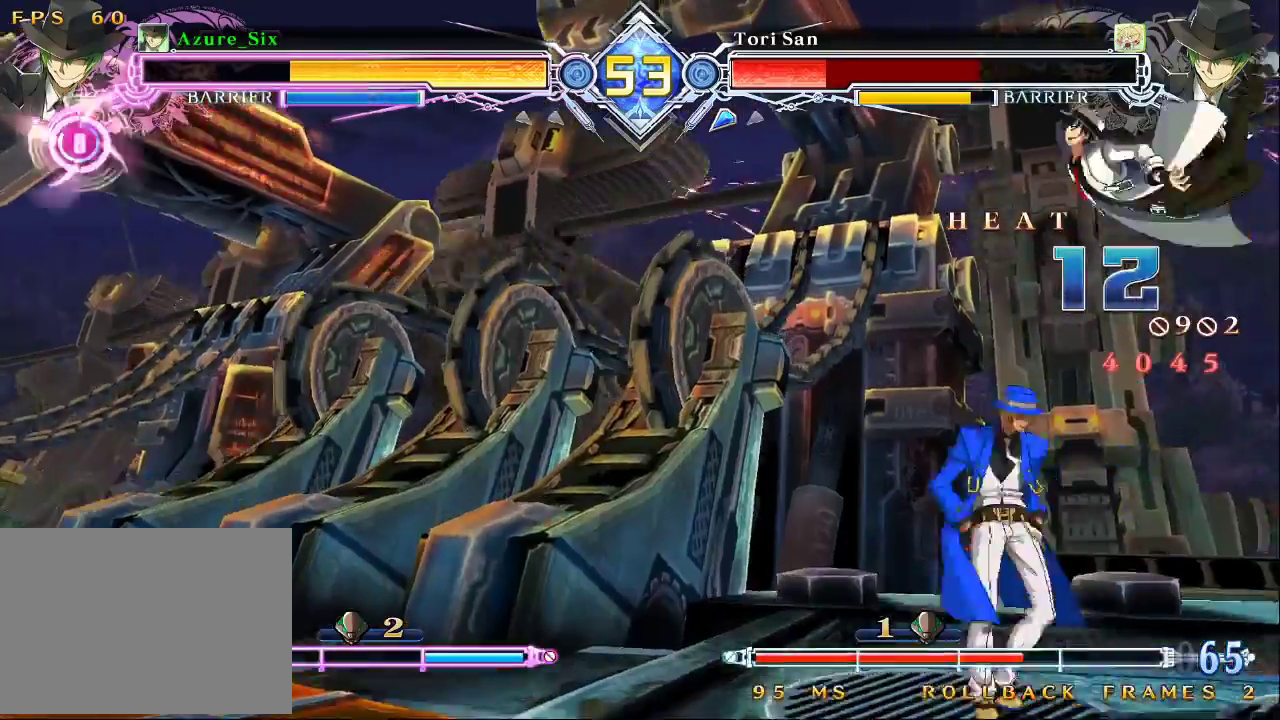
{"dt_ms": 500, "buttons": ["CROSS"], "left_stick": "center", "events": [[233, "left_stick", "center"], [500, "CROSS", "down"]]}
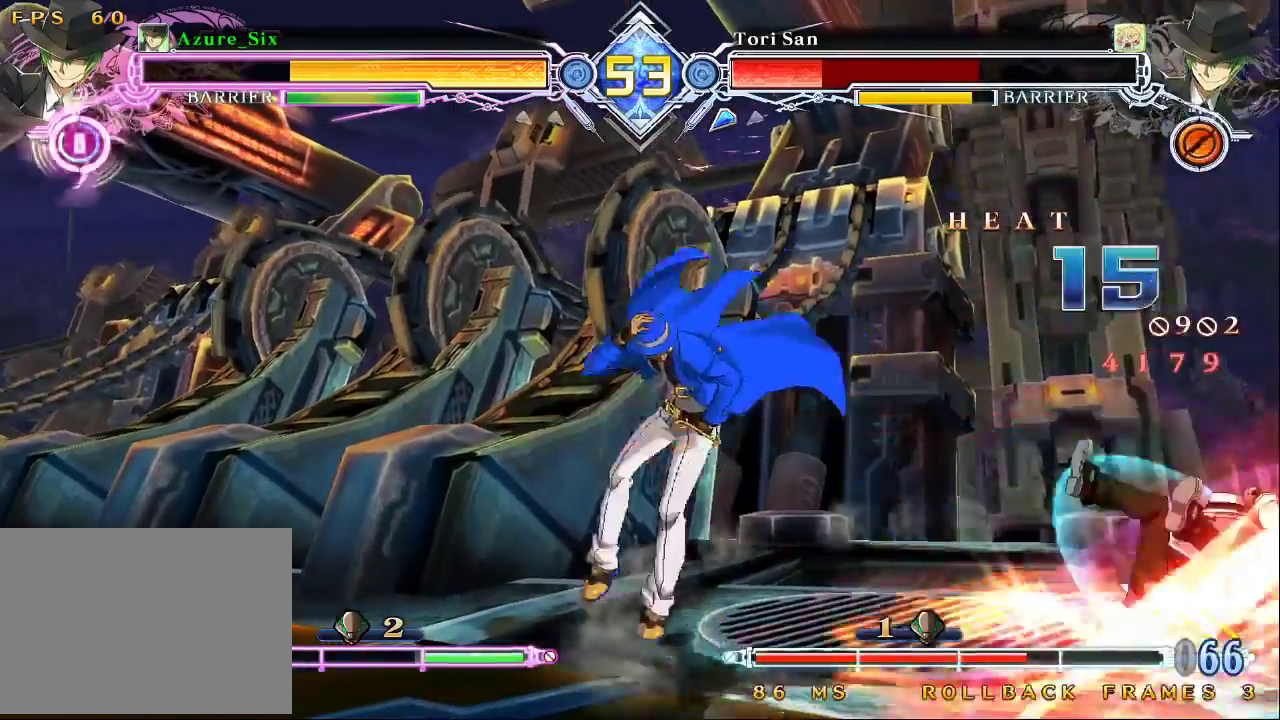
{"dt_ms": 500, "buttons": [], "left_stick": "down"}
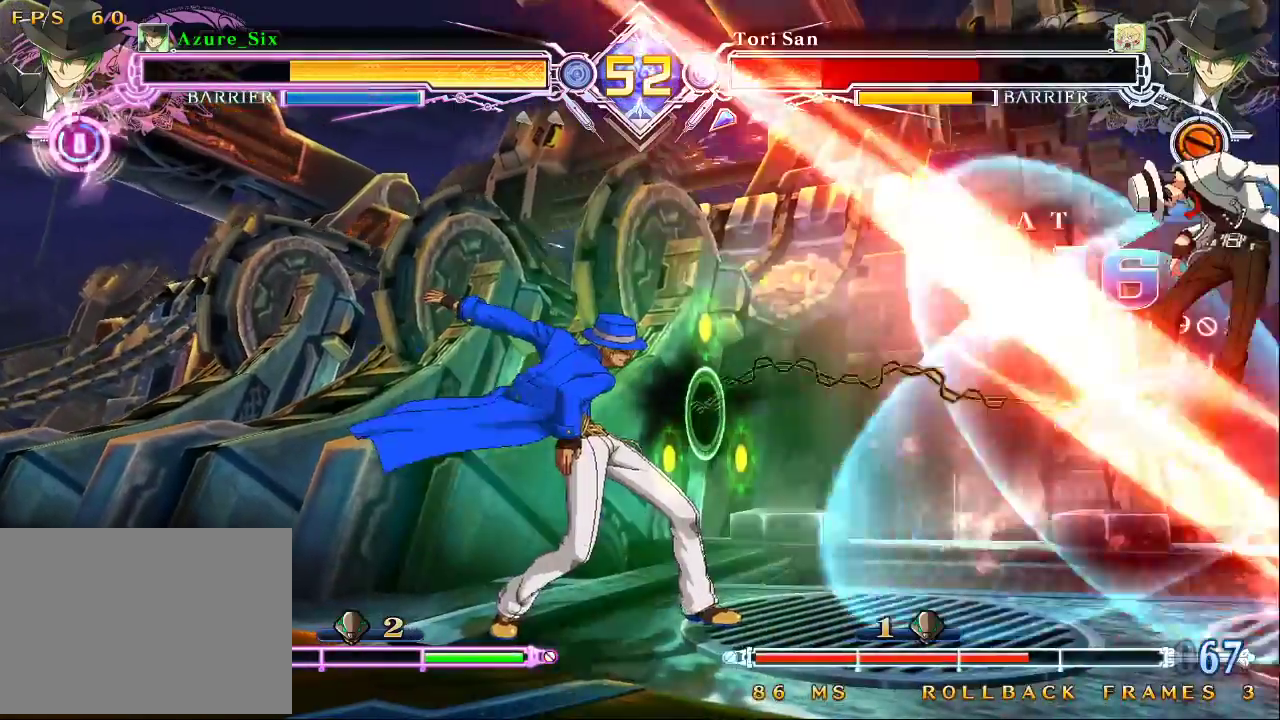
{"dt_ms": 500, "buttons": [], "left_stick": "center", "events": [[100, "left_stick", "center"], [133, "CROSS", "down"], [233, "CROSS", "up"]]}
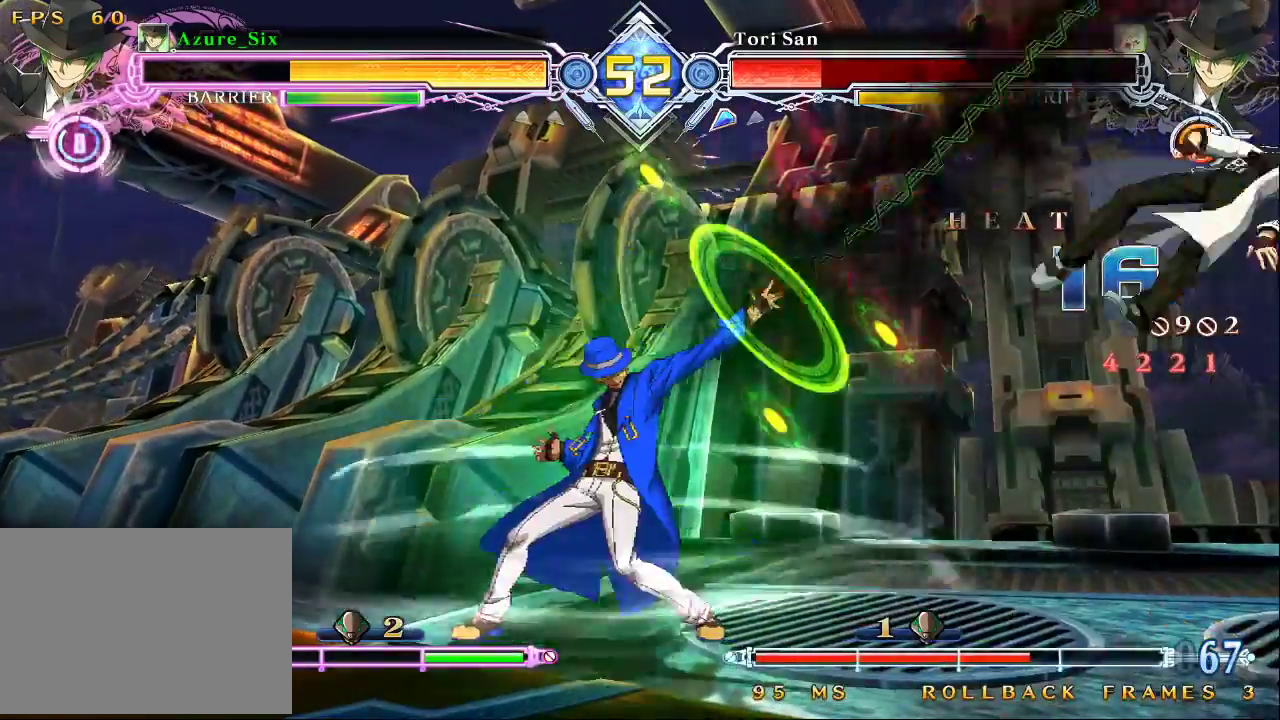
{"dt_ms": 500, "buttons": [], "left_stick": "down", "events": [[433, "left_stick", "down"]]}
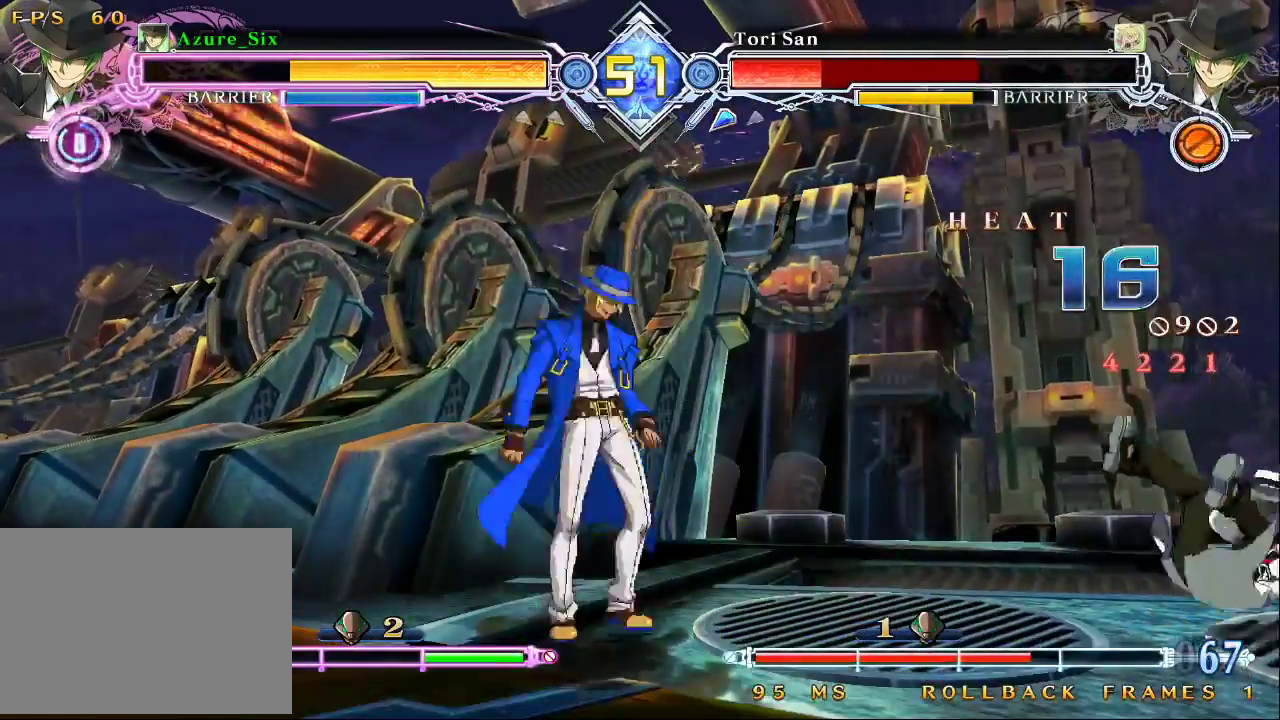
{"dt_ms": 500, "buttons": [], "left_stick": "right", "events": [[33, "left_stick", "up-left"], [167, "left_stick", "center"], [400, "left_stick", "right"]]}
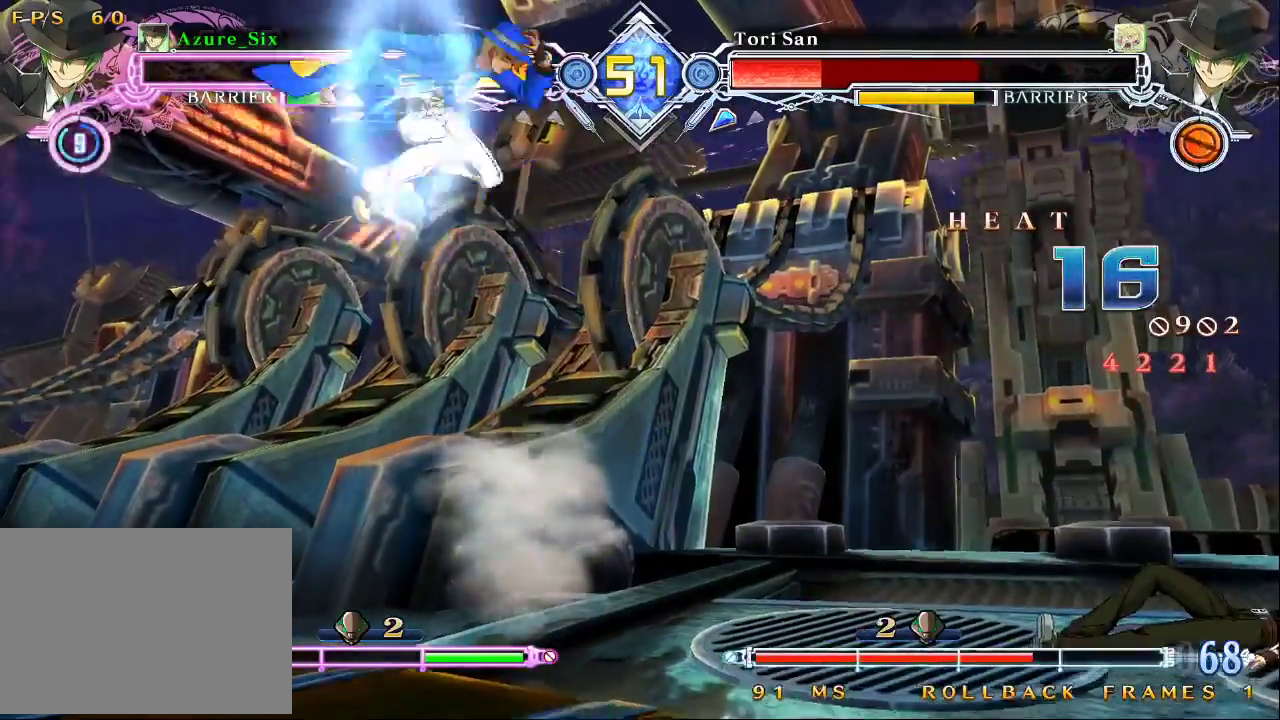
{"dt_ms": 1000, "buttons": [], "left_stick": "down"}
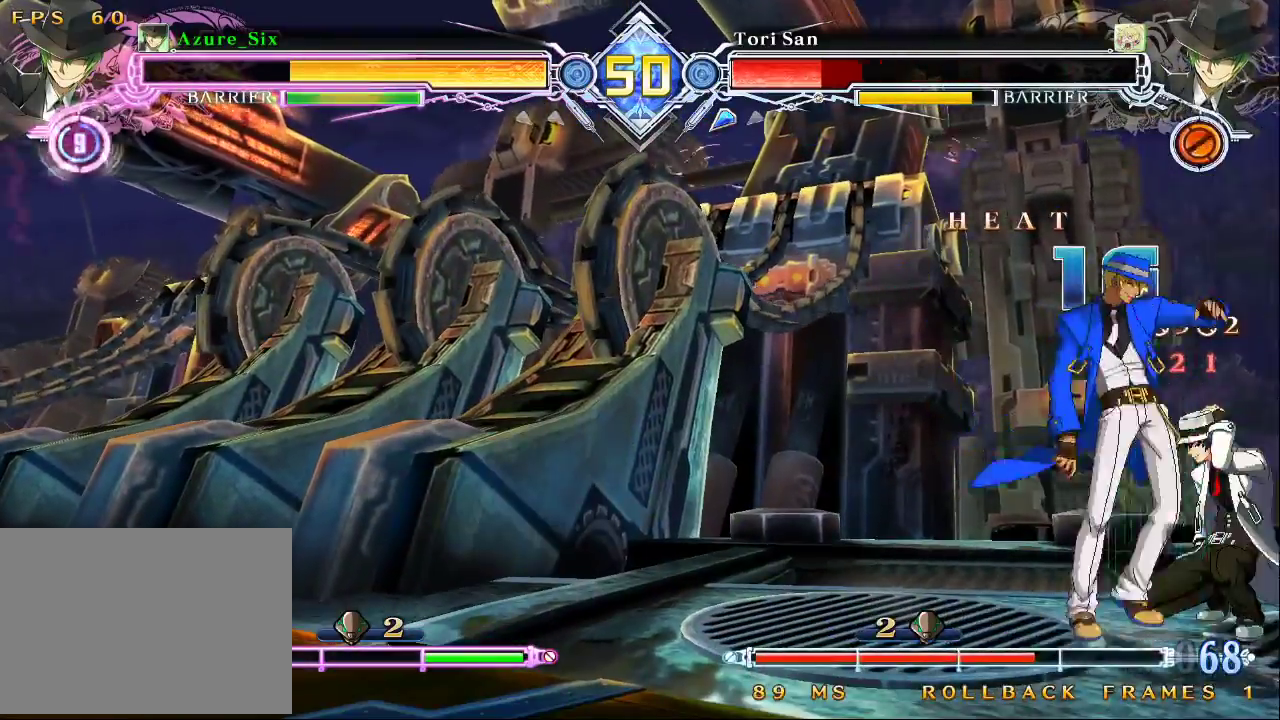
{"dt_ms": 500, "buttons": [], "left_stick": "center", "events": [[100, "CIRCLE", "down"], [233, "CIRCLE", "up"], [233, "left_stick", "center"], [267, "CIRCLE", "down"], [400, "CIRCLE", "up"]]}
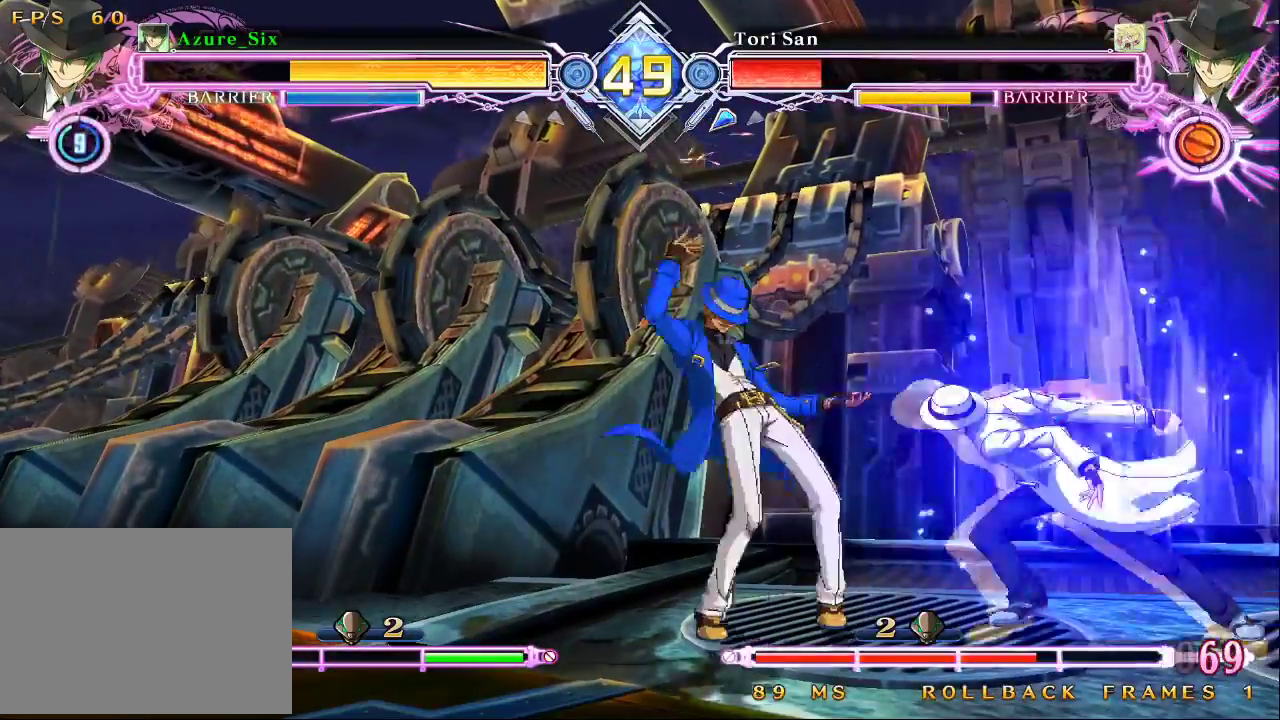
{"dt_ms": 500, "buttons": [], "left_stick": "left", "events": [[200, "left_stick", "down"], [333, "left_stick", "up-left"], [467, "left_stick", "left"]]}
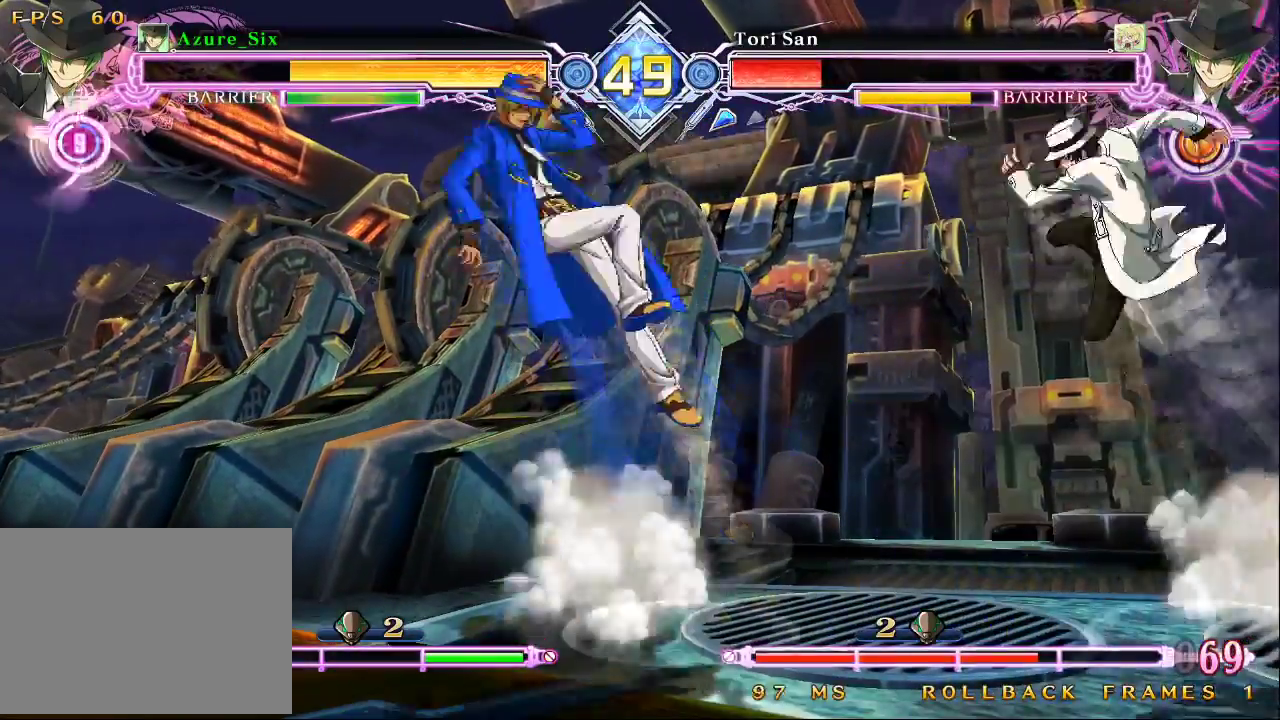
{"dt_ms": 500, "buttons": [], "left_stick": "left", "events": []}
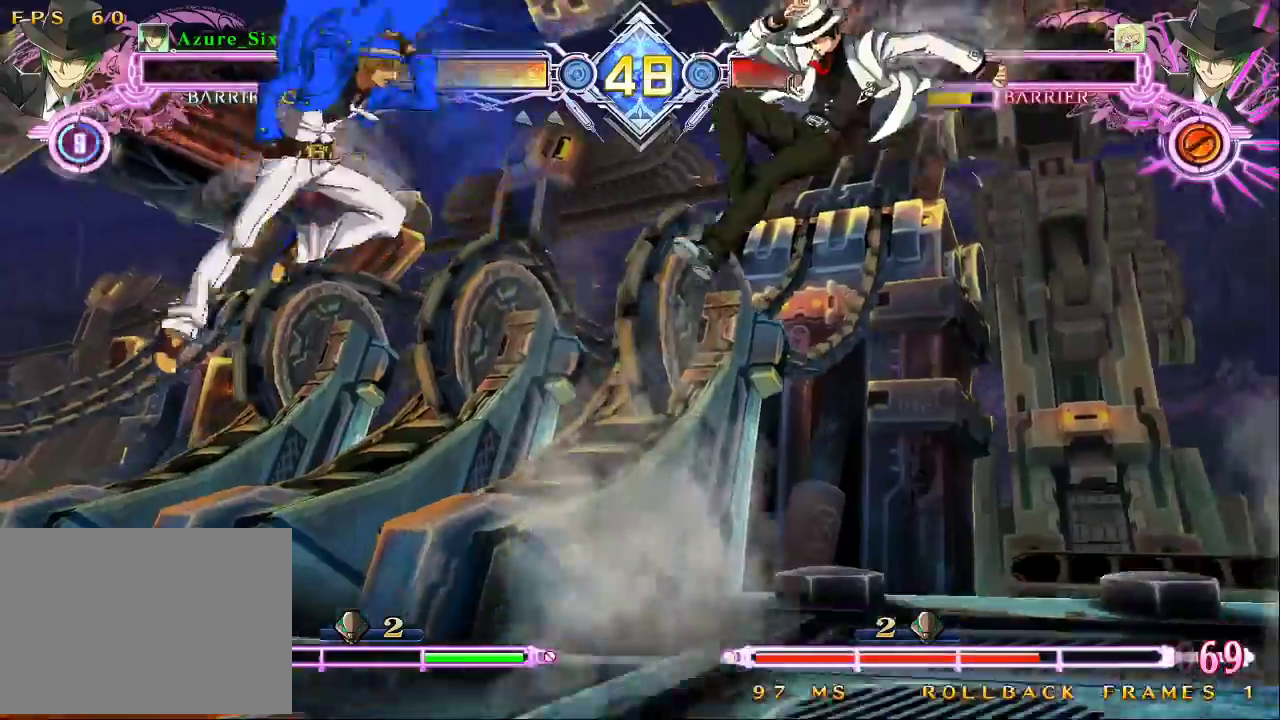
{"dt_ms": 500, "buttons": ["CROSS"], "left_stick": "left", "events": [[133, "left_stick", "up-left"], [267, "left_stick", "left"], [467, "CROSS", "down"]]}
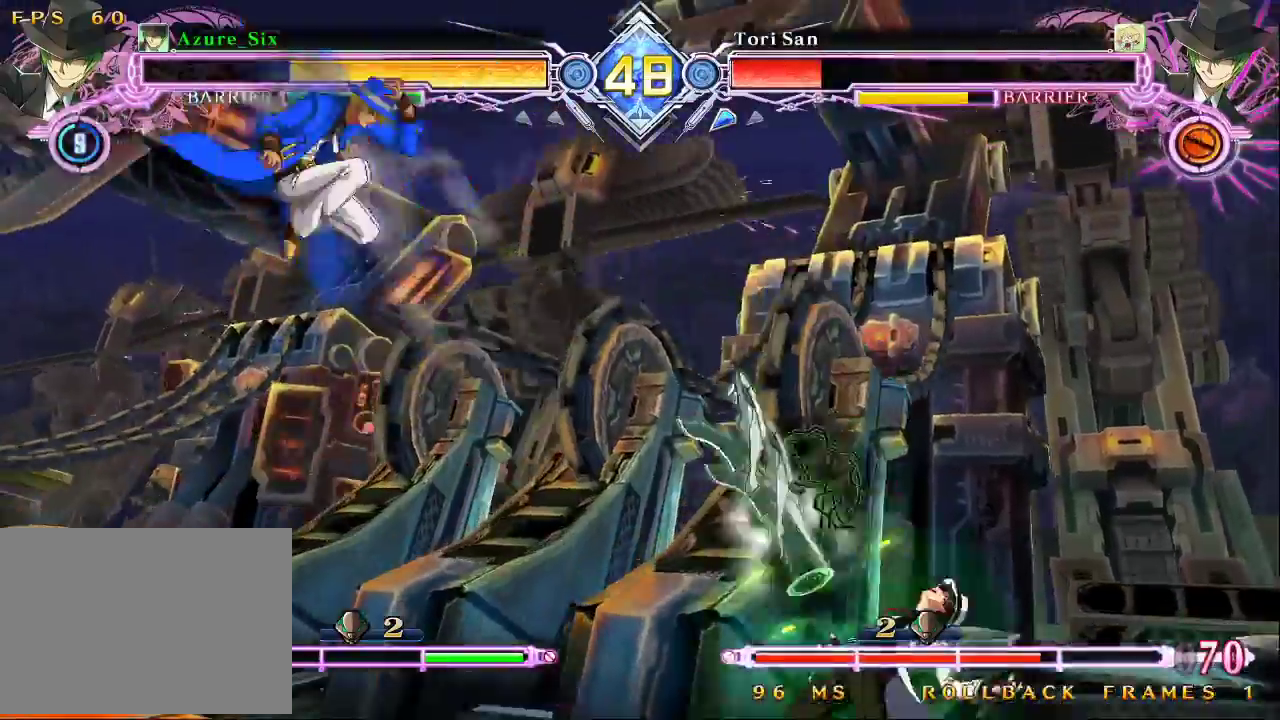
{"dt_ms": 500, "buttons": ["SQUARE"], "left_stick": "center", "events": [[100, "CROSS", "up"], [133, "left_stick", "center"], [233, "CROSS", "down"], [300, "CROSS", "up"], [500, "SQUARE", "down"]]}
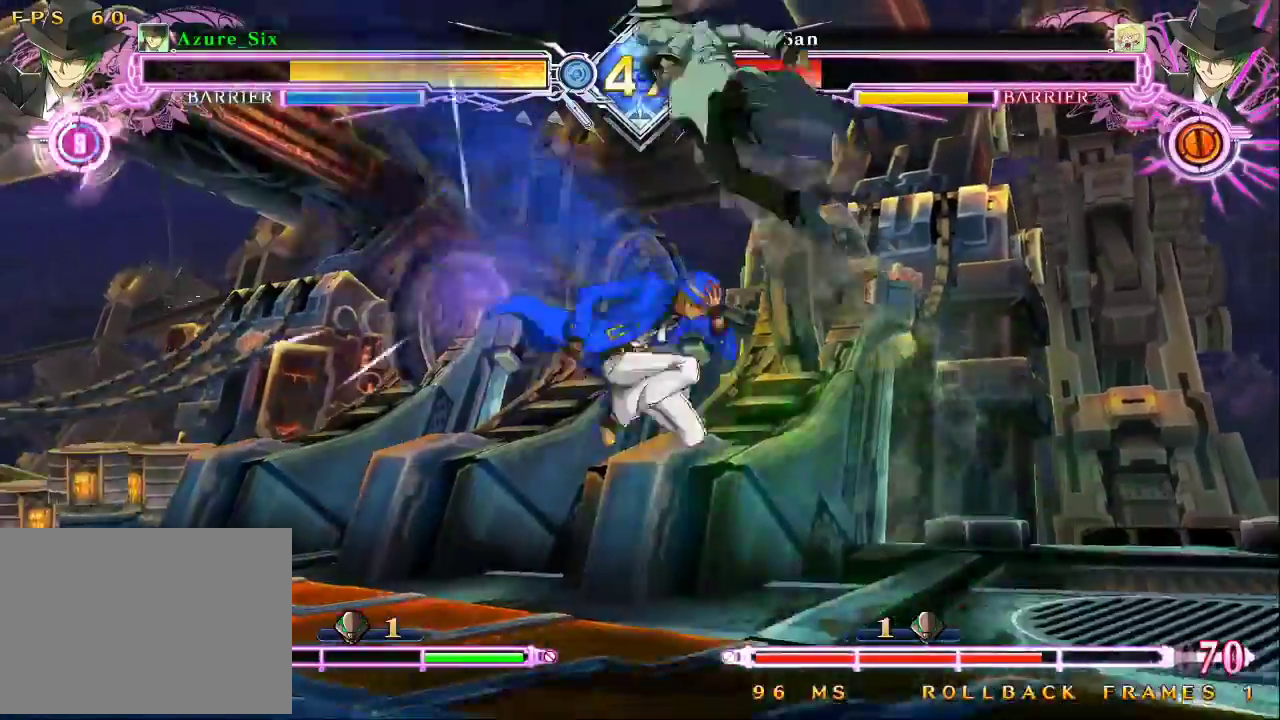
{"dt_ms": 500, "buttons": [], "left_stick": "right", "events": [[67, "SQUARE", "up"], [167, "left_stick", "right"], [400, "left_stick", "center"], [500, "left_stick", "right"]]}
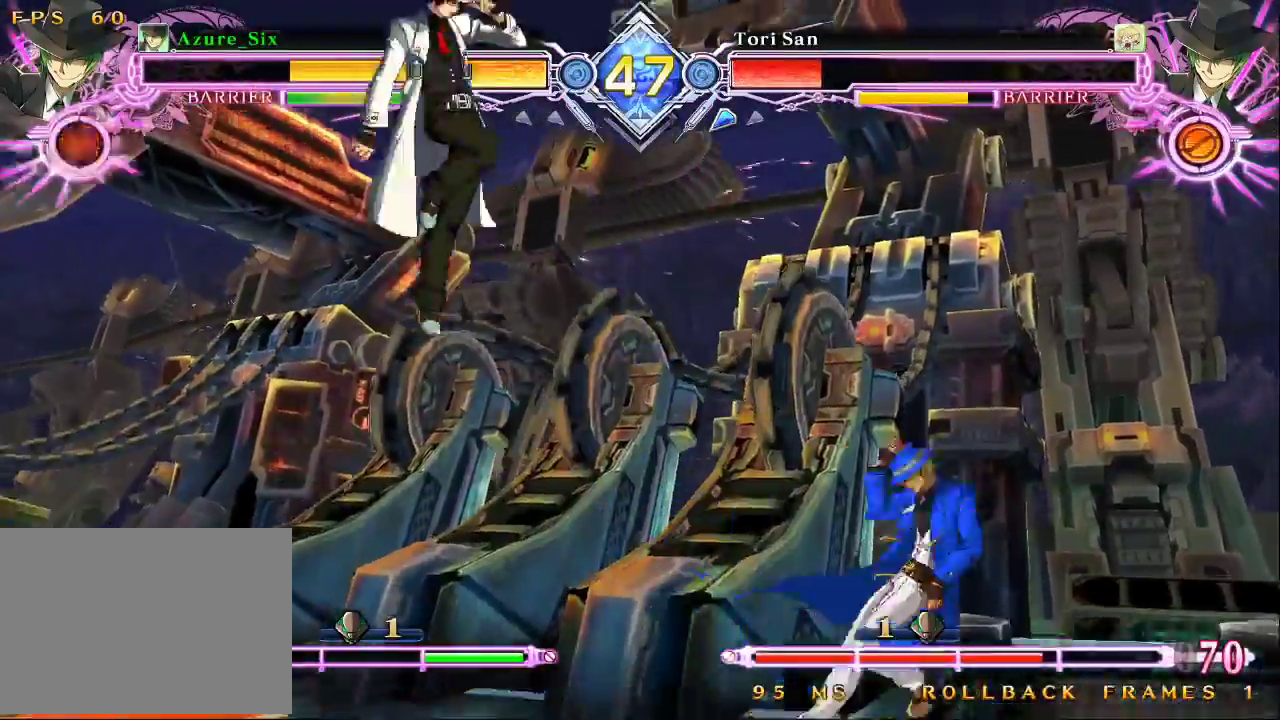
{"dt_ms": 500, "buttons": [], "left_stick": "right", "events": [[67, "left_stick", "down-right"], [167, "left_stick", "up-right"], [367, "left_stick", "right"]]}
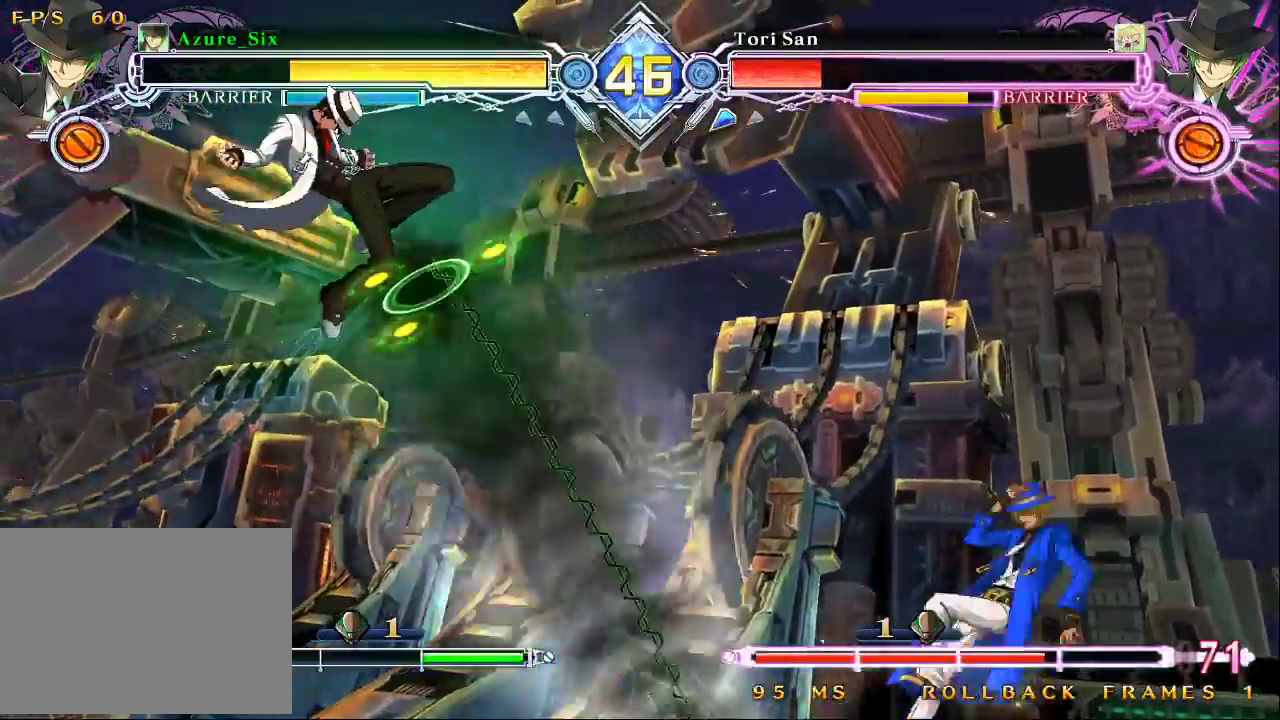
{"dt_ms": 500, "buttons": [], "left_stick": "center", "events": [[433, "left_stick", "center"]]}
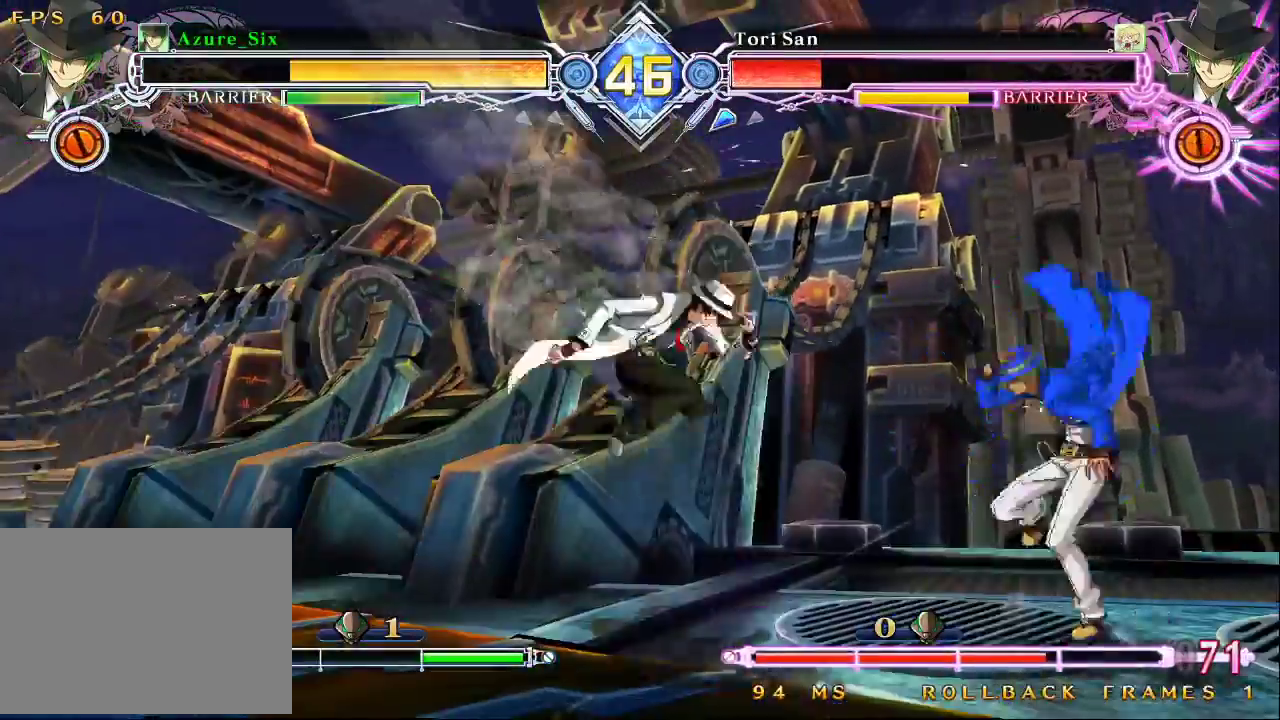
{"dt_ms": 500, "buttons": ["CROSS"], "left_stick": "center", "events": [[100, "CROSS", "down"], [167, "CROSS", "up"], [467, "CROSS", "down"]]}
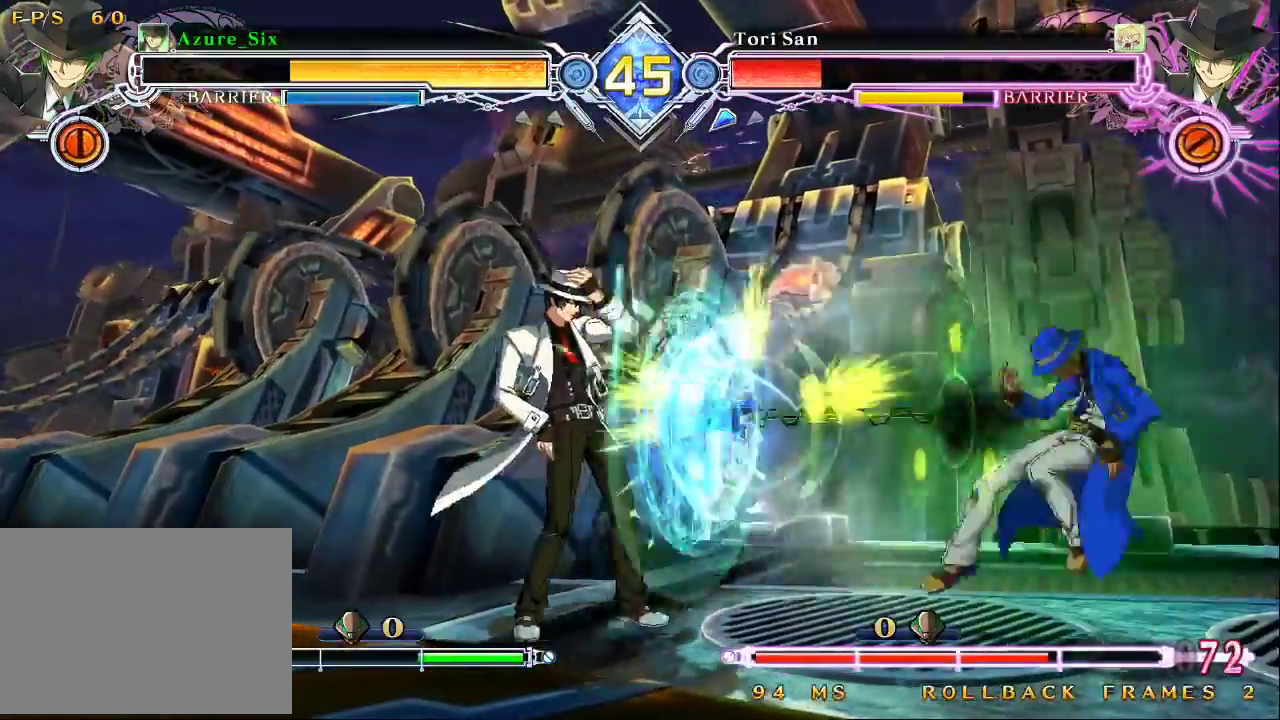
{"dt_ms": 500, "buttons": [], "left_stick": "center", "events": [[67, "CROSS", "up"], [100, "left_stick", "down"], [167, "left_stick", "right"], [200, "SQUARE", "down"], [233, "left_stick", "center"], [300, "SQUARE", "up"]]}
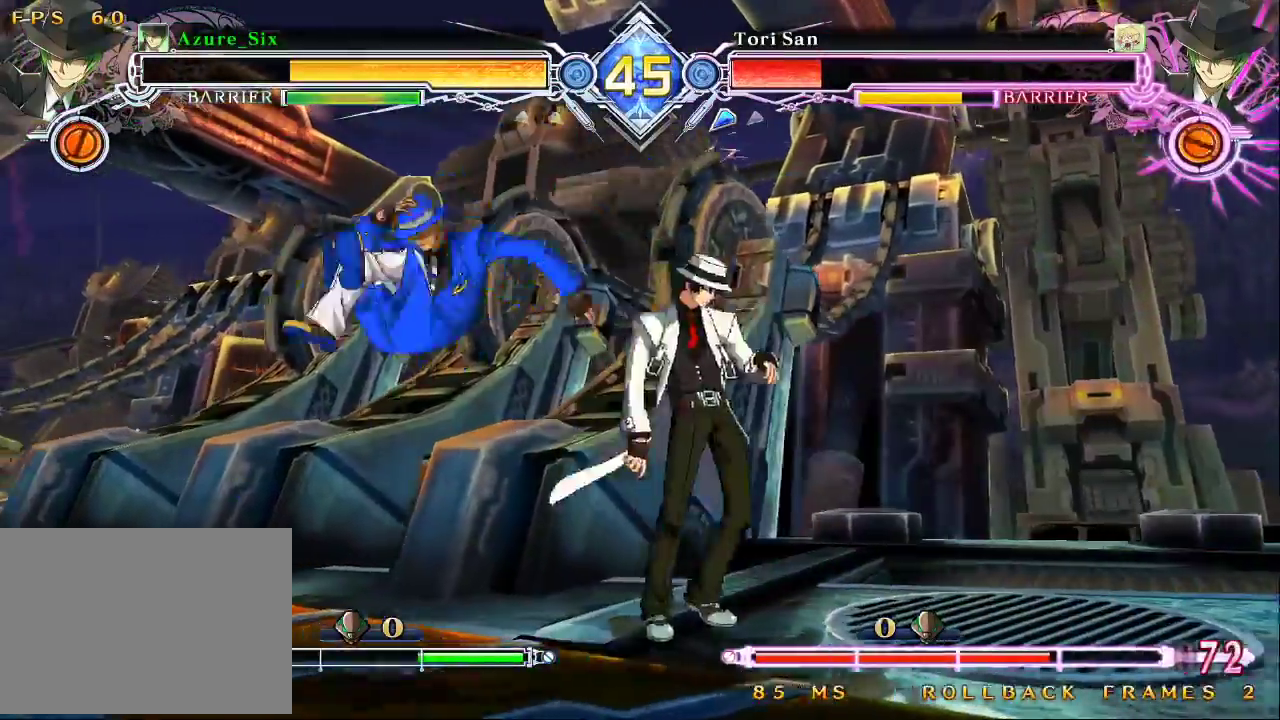
{"dt_ms": 500, "buttons": [], "left_stick": "left"}
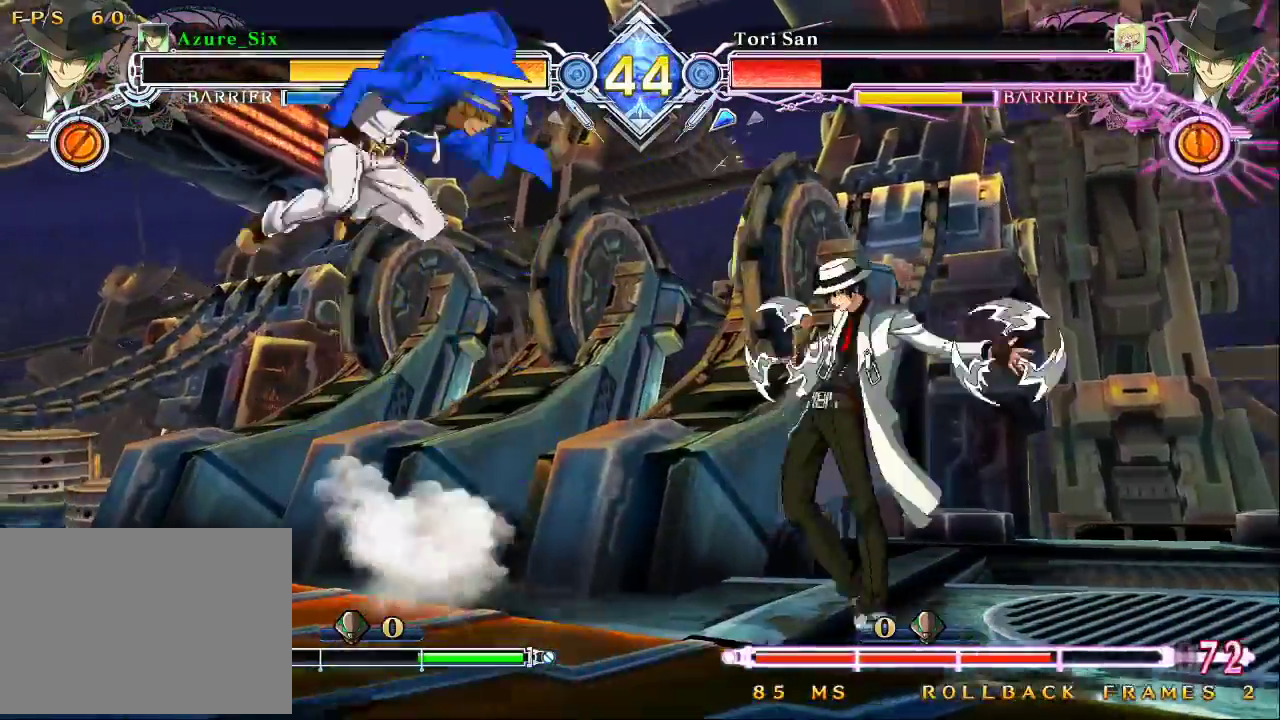
{"dt_ms": 500, "buttons": ["SQUARE"], "left_stick": "left", "events": [[133, "left_stick", "center"], [200, "left_stick", "right"], [300, "left_stick", "left"], [500, "SQUARE", "down"]]}